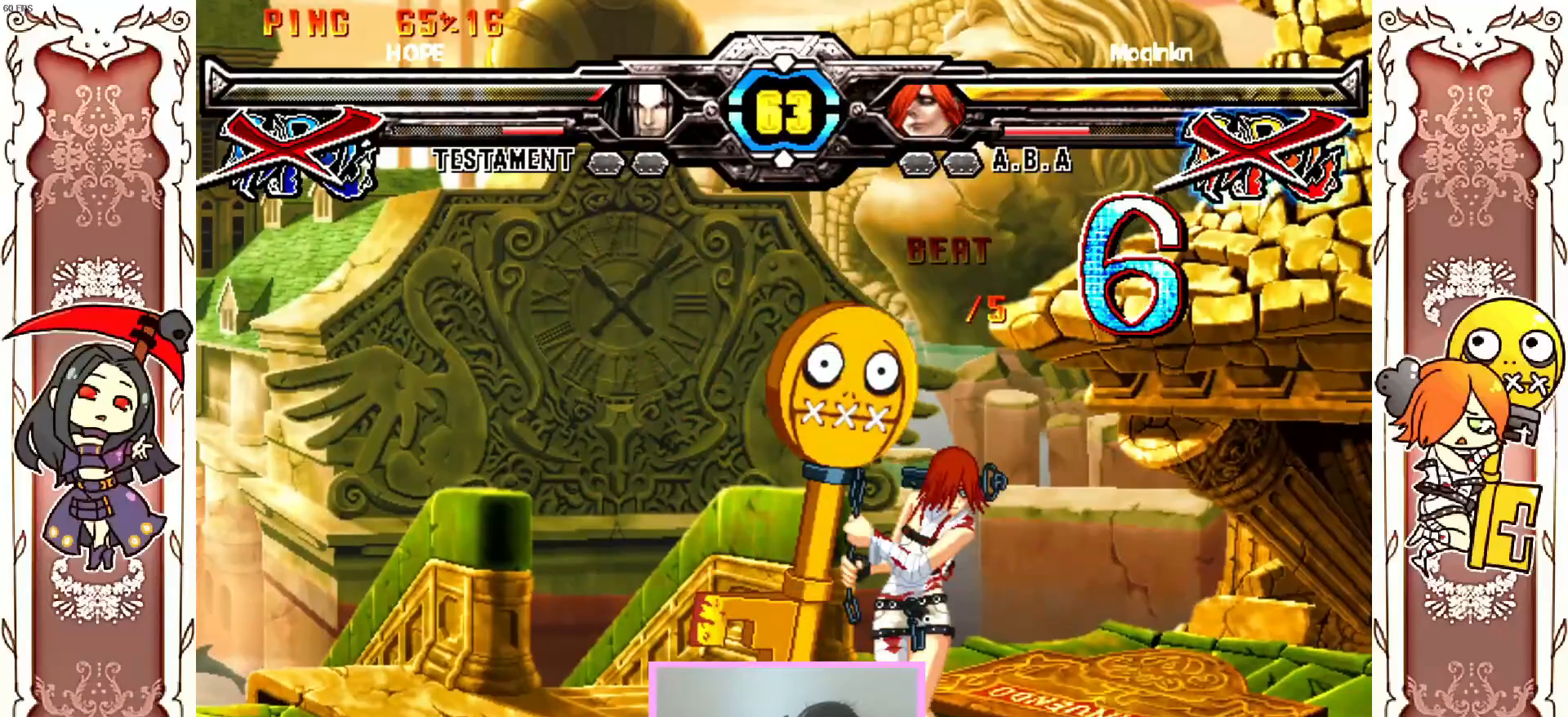
Gameplay with a controller (Xbox layout); each line is a JSON object with the inputs held at the frame after it (dt_ms = milliseconds from this image to that frame). "events" lists button and stick changes between this image and that frame as [ms after this image, input, new state], when the widget could be followed in between. Not read: L3 R3 SELECT START right_stick.
{"dt_ms": 500, "buttons": [], "left_stick": "center", "events": [[50, "X", "up"]]}
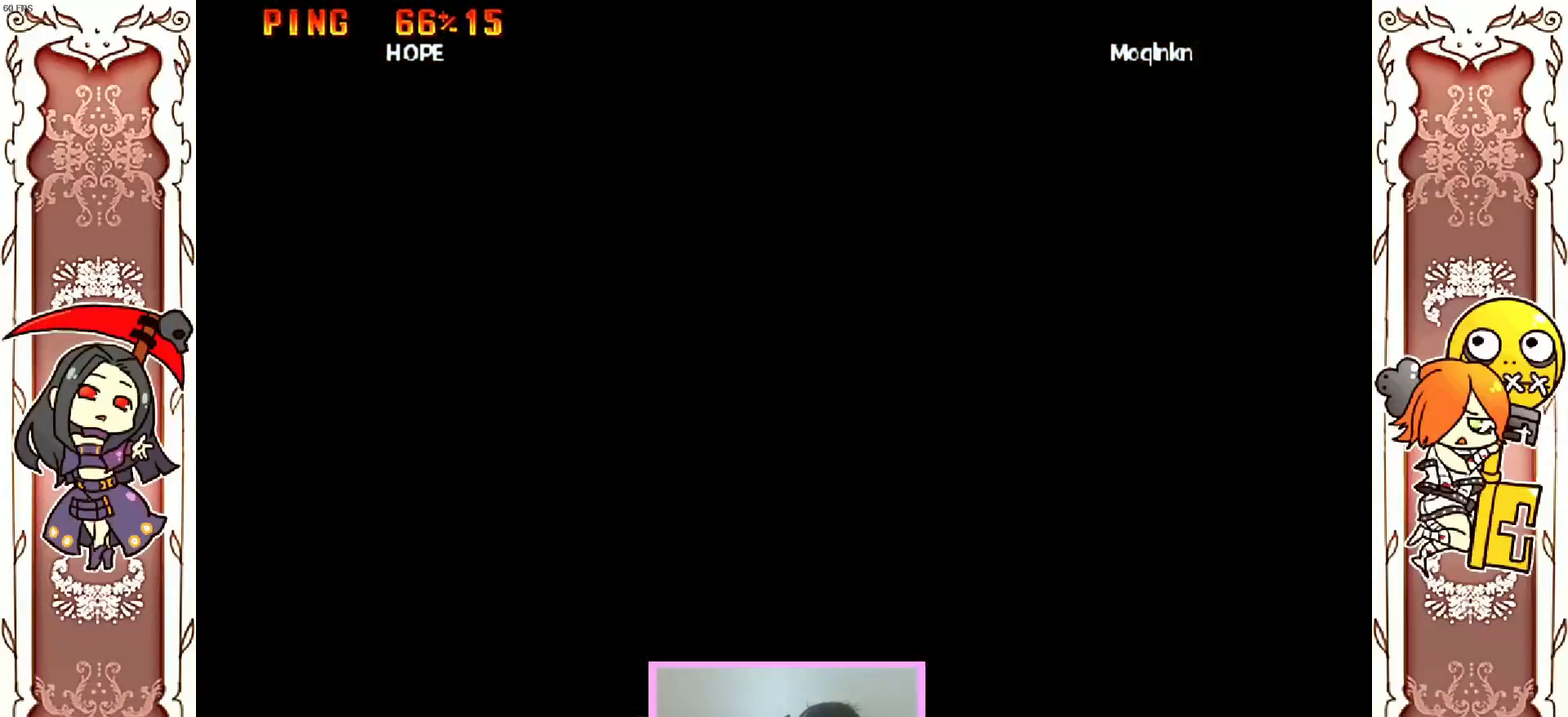
{"dt_ms": 500, "buttons": ["Y"], "left_stick": "center", "events": [[333, "A", "down"], [417, "X", "down"], [433, "A", "up"], [450, "Y", "down"], [500, "X", "up"]]}
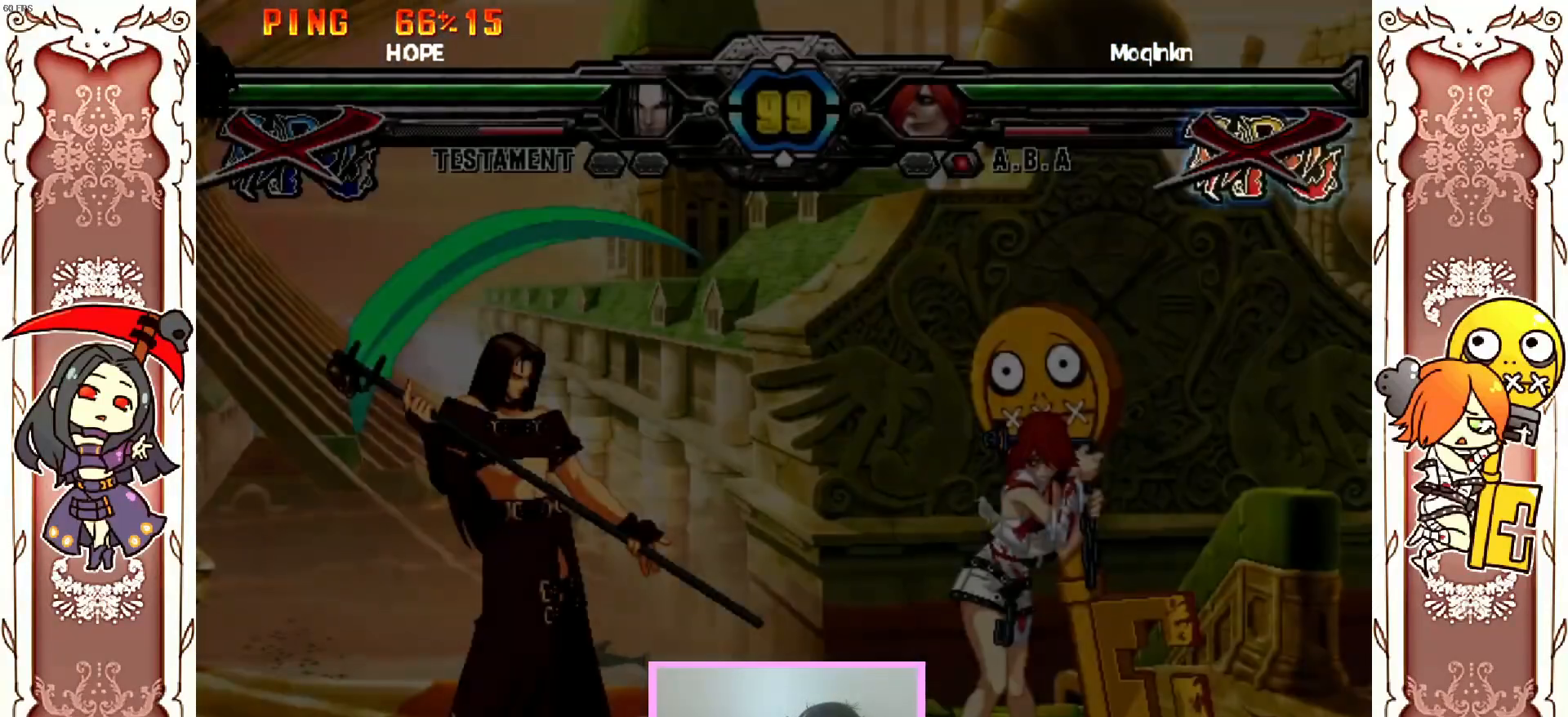
{"dt_ms": 500, "buttons": ["X"], "left_stick": "center", "events": [[17, "Y", "up"], [100, "X", "down"], [117, "Y", "down"], [183, "X", "up"], [217, "Y", "up"], [300, "X", "down"], [317, "Y", "down"], [367, "X", "up"], [417, "Y", "up"], [467, "X", "down"]]}
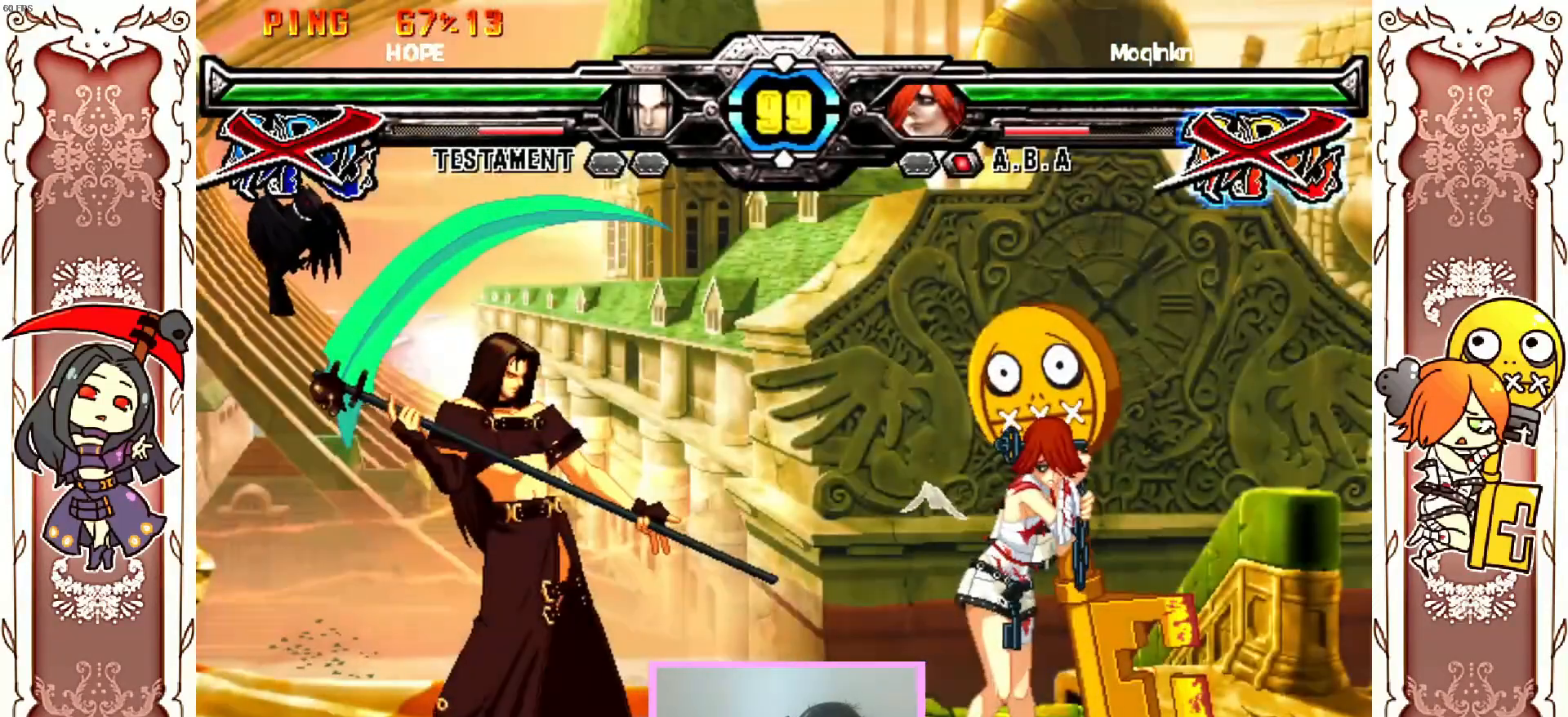
{"dt_ms": 500, "buttons": ["X", "Y"], "left_stick": "center", "events": [[17, "Y", "down"], [67, "X", "up"], [117, "Y", "up"], [133, "X", "down"], [200, "Y", "down"], [283, "A", "down"], [317, "Y", "up"], [383, "A", "up"], [383, "Y", "down"]]}
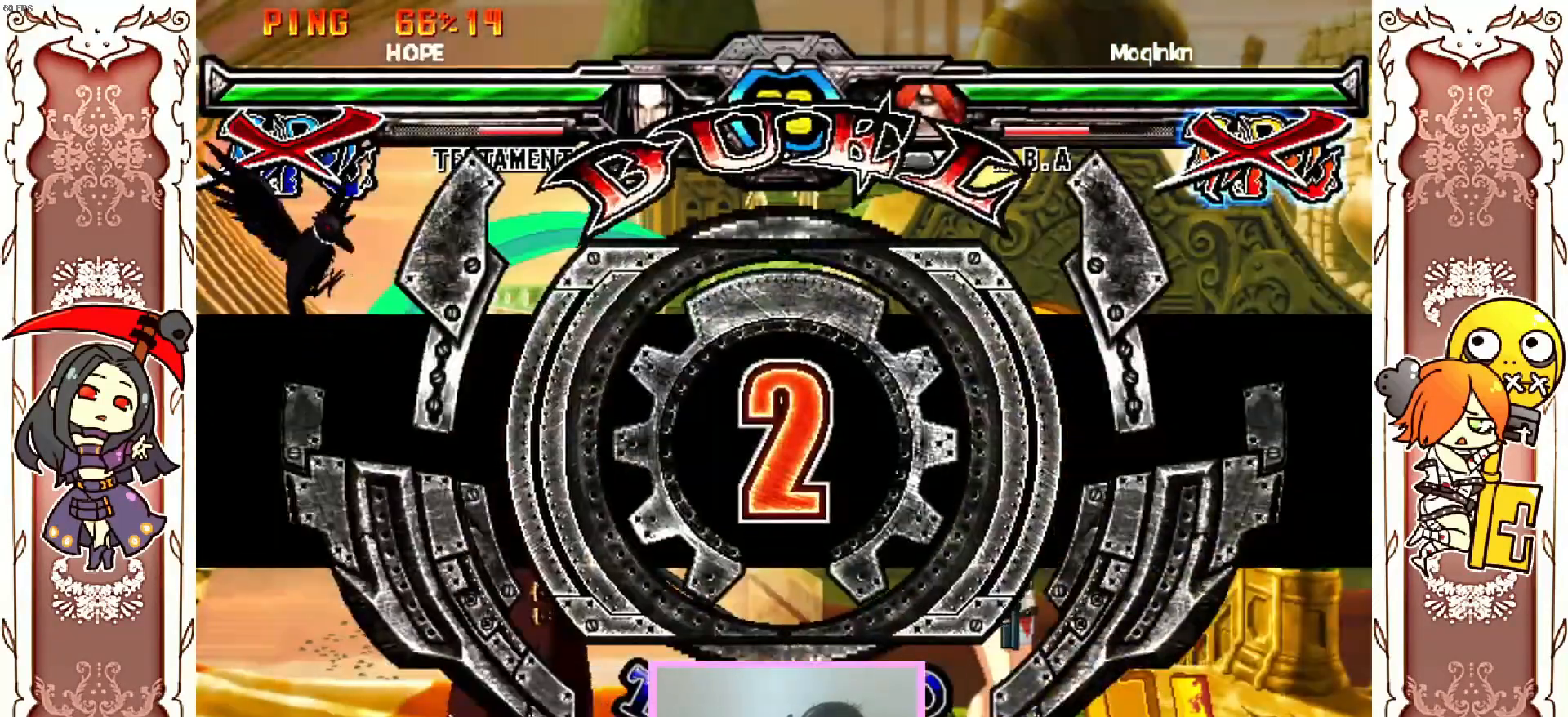
{"dt_ms": 500, "buttons": [], "left_stick": "center", "events": [[100, "X", "up"], [100, "Y", "up"]]}
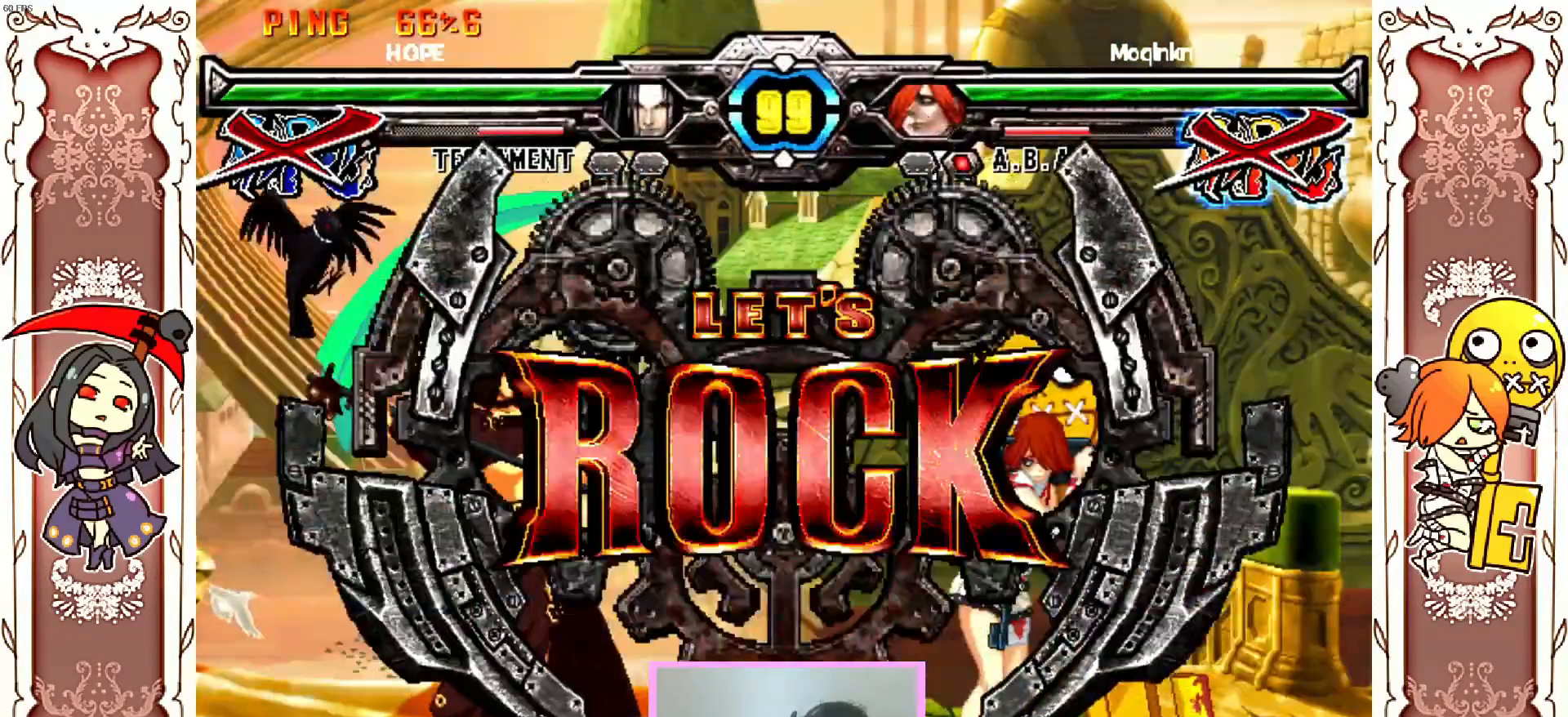
{"dt_ms": 500, "buttons": [], "left_stick": "center", "events": []}
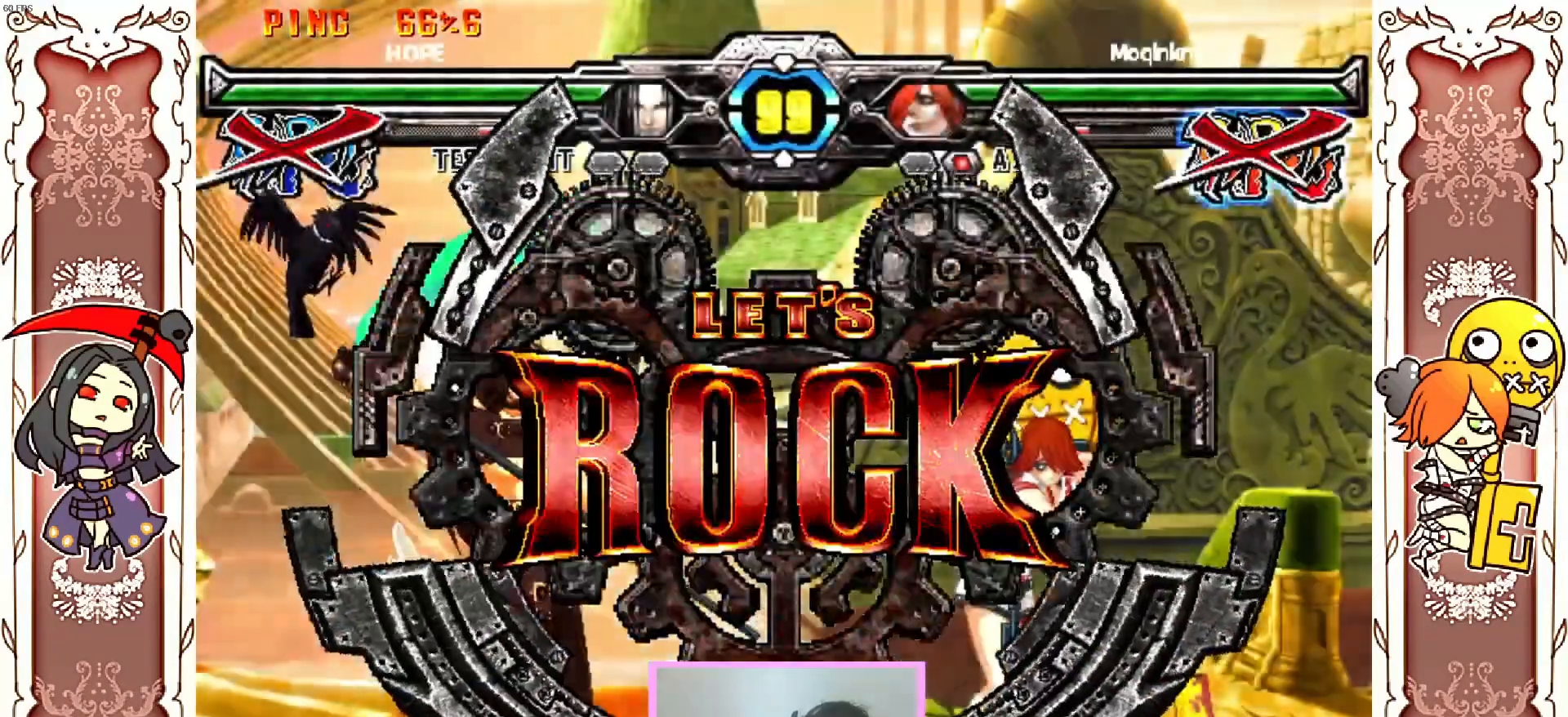
{"dt_ms": 500, "buttons": [], "left_stick": "center", "events": [[250, "R1", "down"], [283, "R1", "up"], [333, "X", "down"], [417, "X", "up"]]}
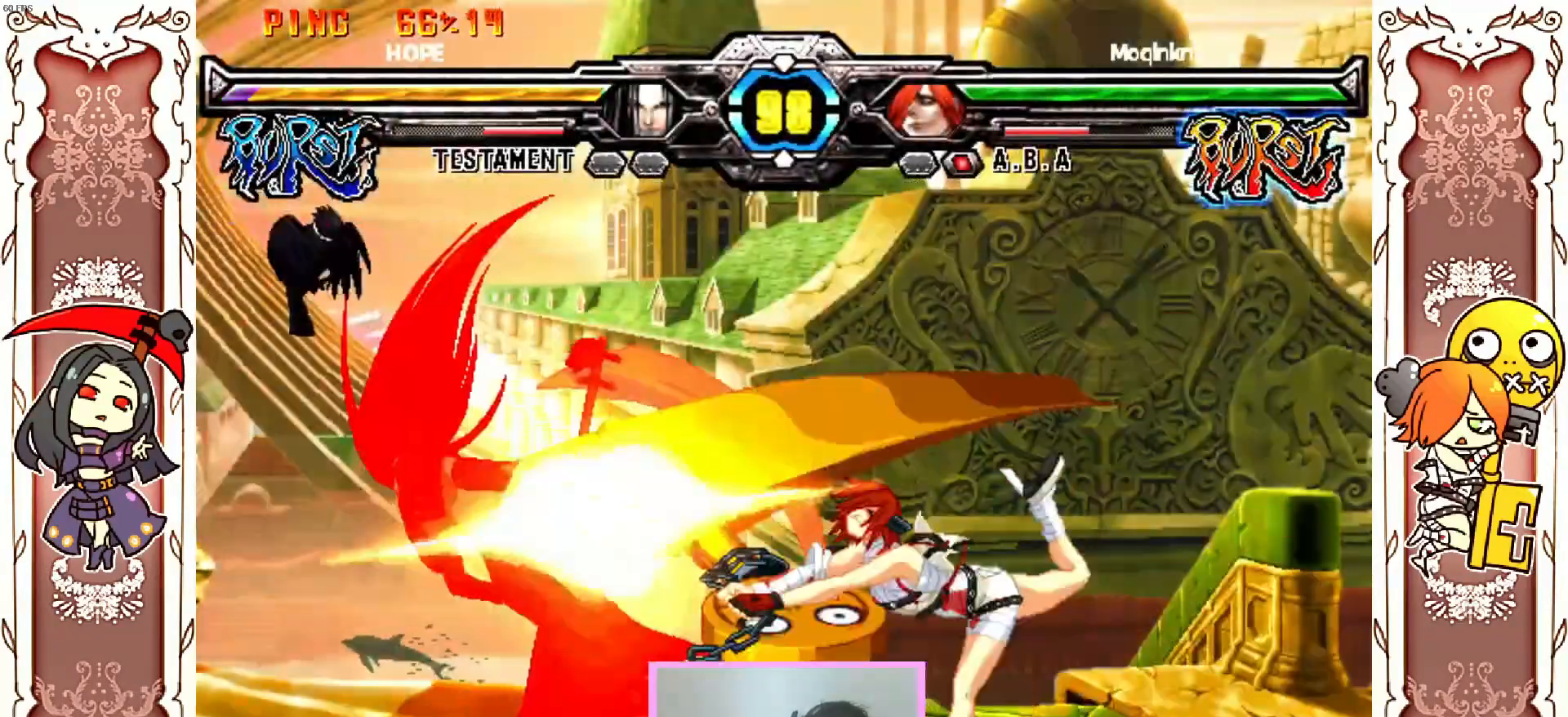
{"dt_ms": 500, "buttons": [], "left_stick": "center", "events": []}
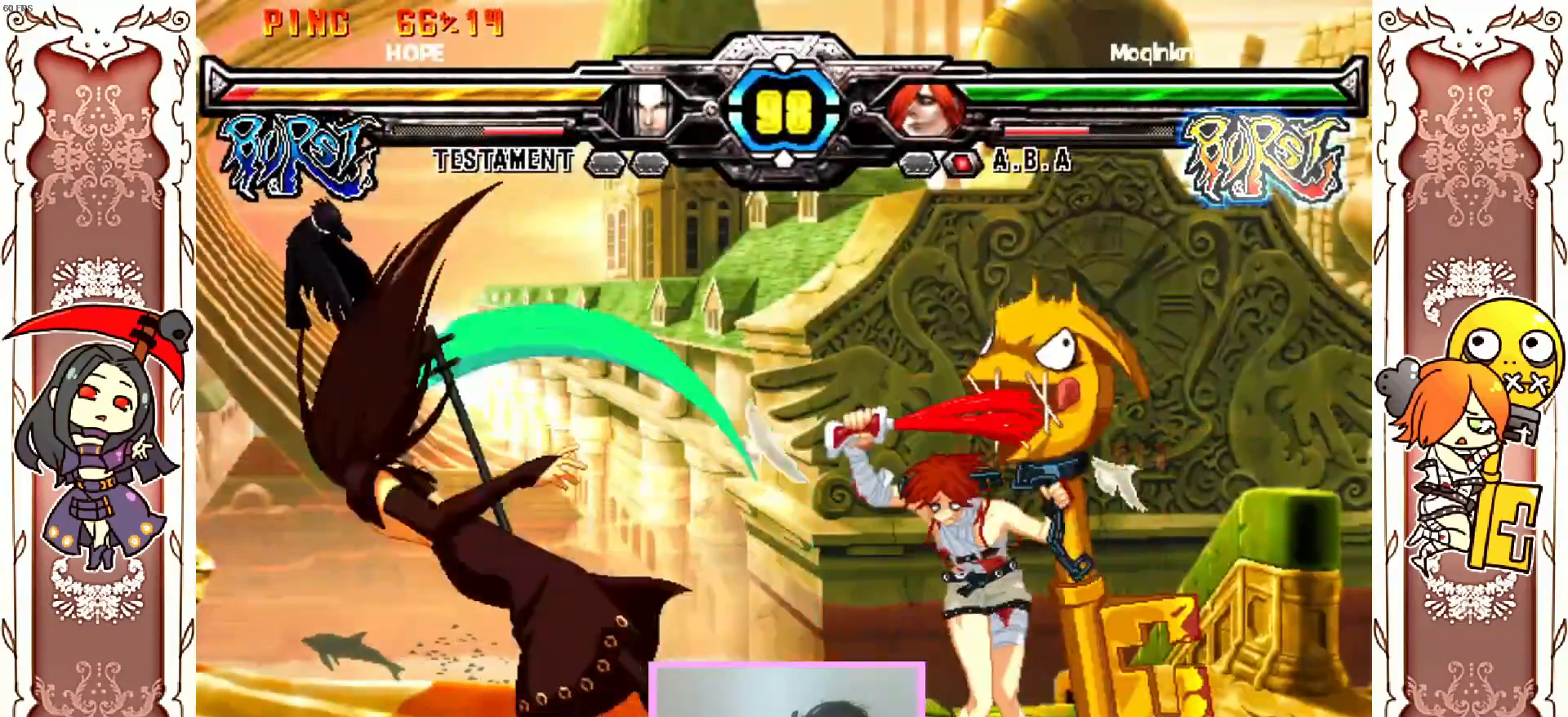
{"dt_ms": 500, "buttons": ["X"], "left_stick": "center", "events": [[500, "X", "down"]]}
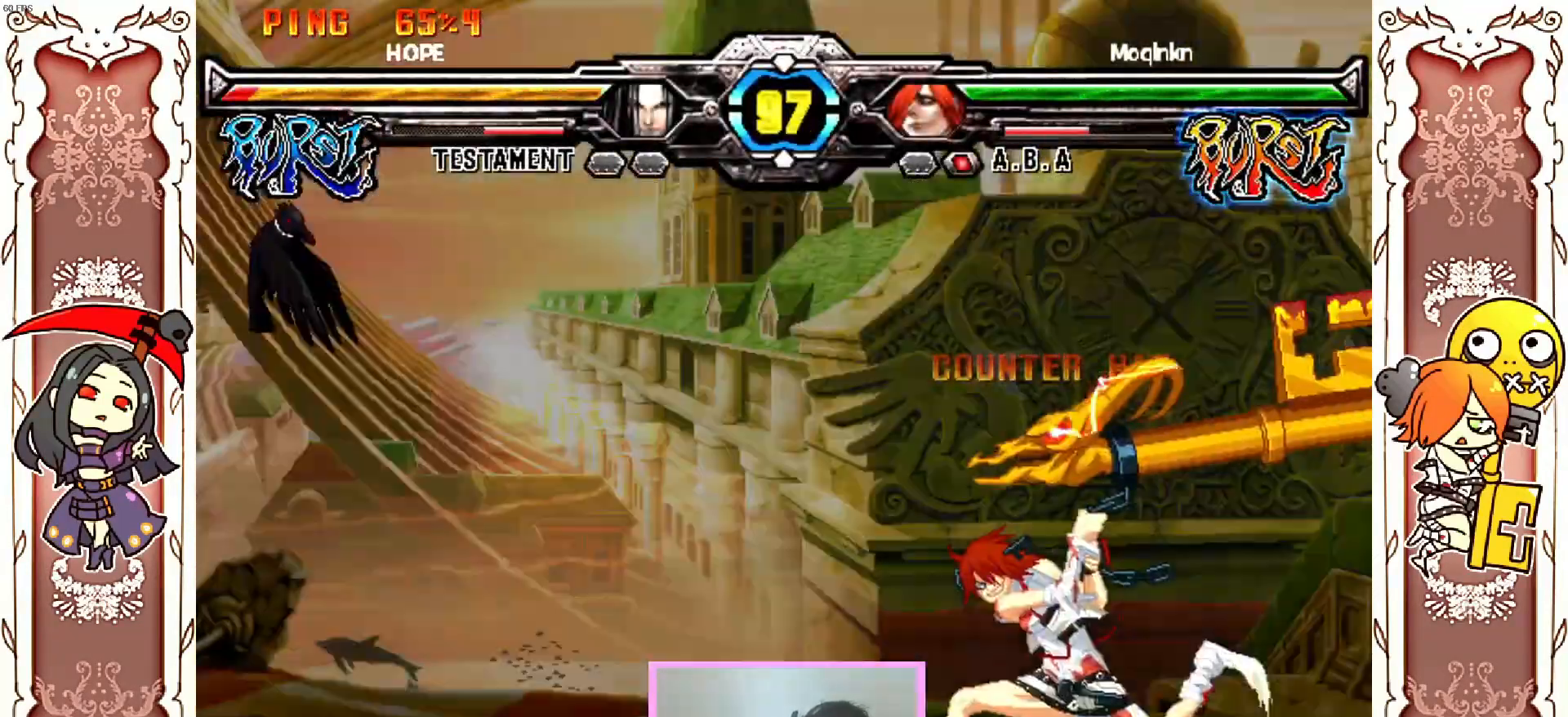
{"dt_ms": 500, "buttons": [], "left_stick": "center", "events": [[17, "X", "up"], [200, "X", "down"], [267, "X", "up"], [283, "R1", "down"], [333, "R1", "up"]]}
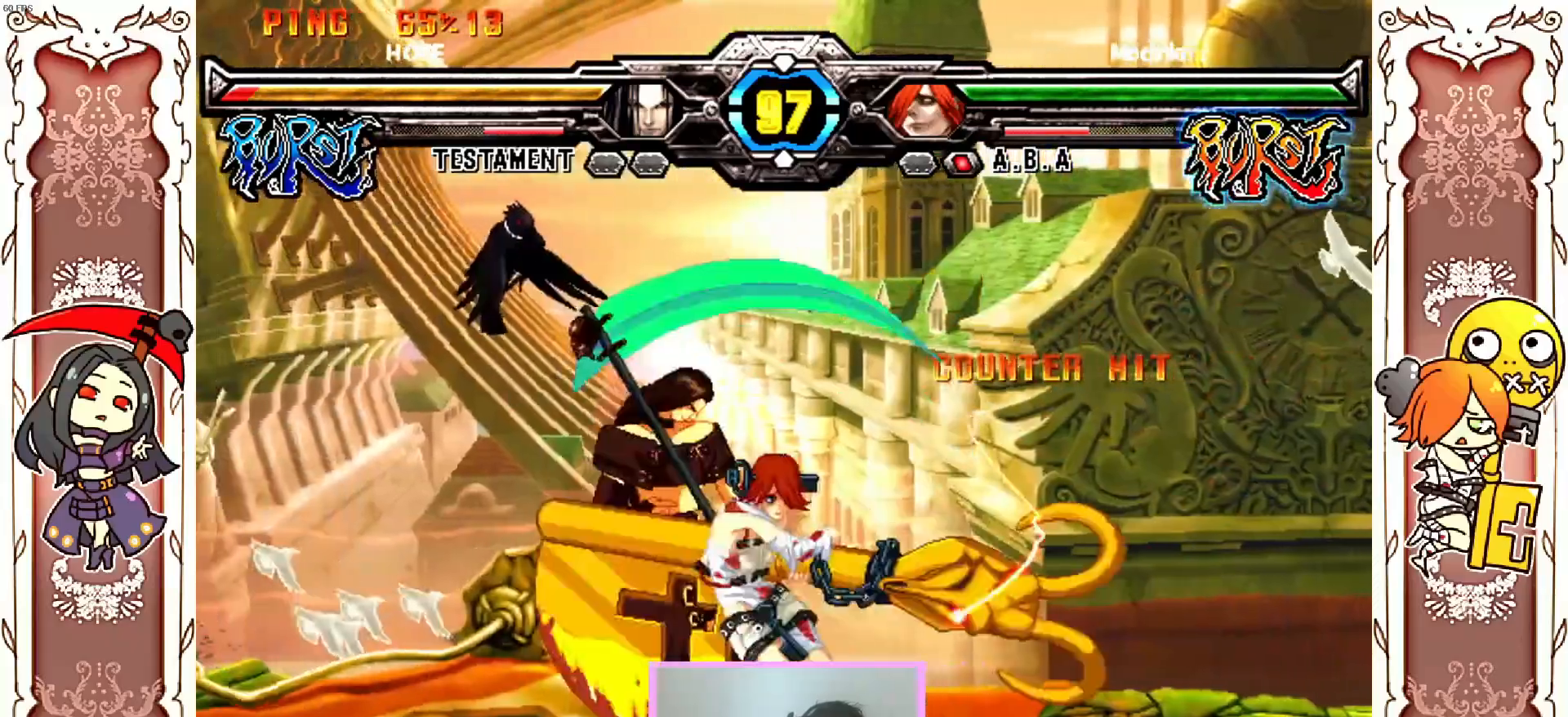
{"dt_ms": 500, "buttons": [], "left_stick": "center", "events": []}
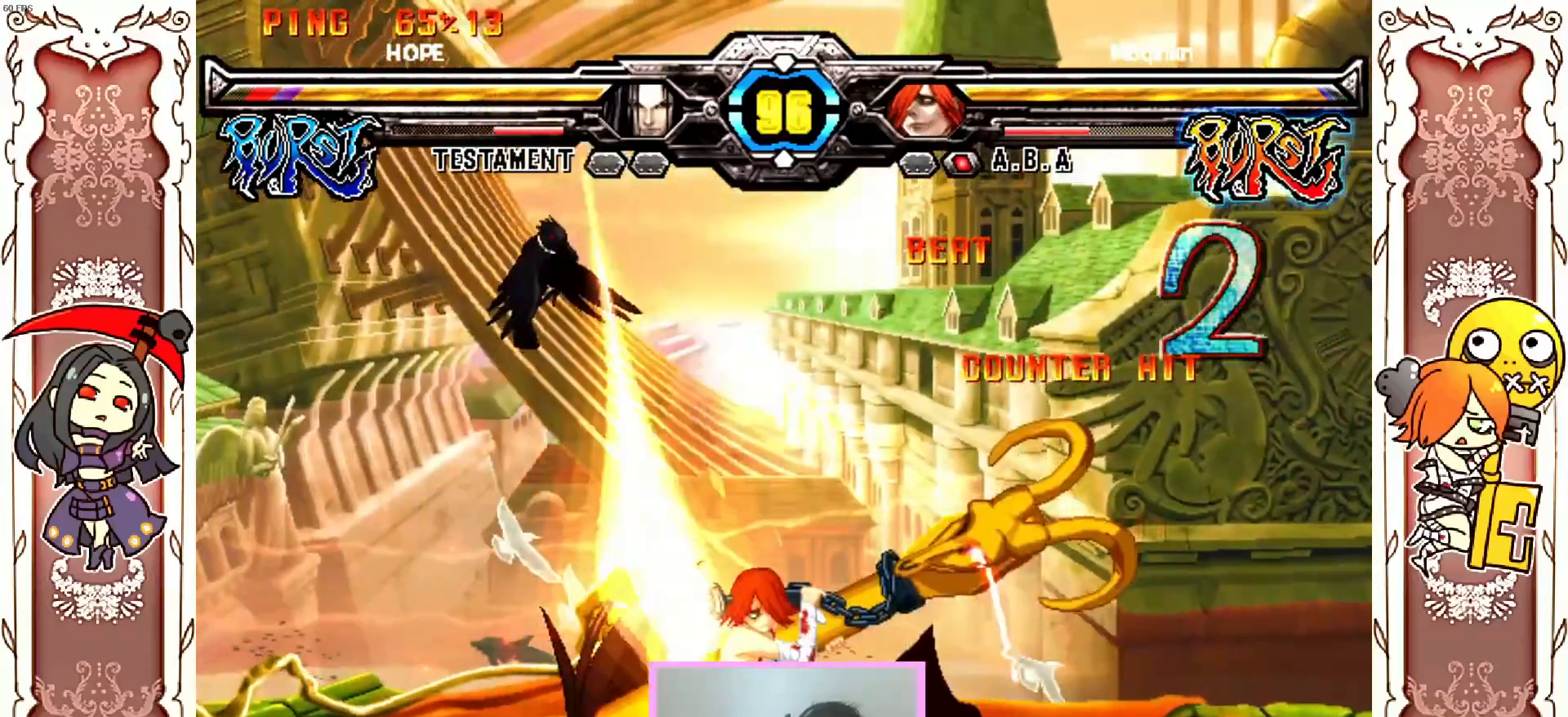
{"dt_ms": 500, "buttons": [], "left_stick": "center", "events": []}
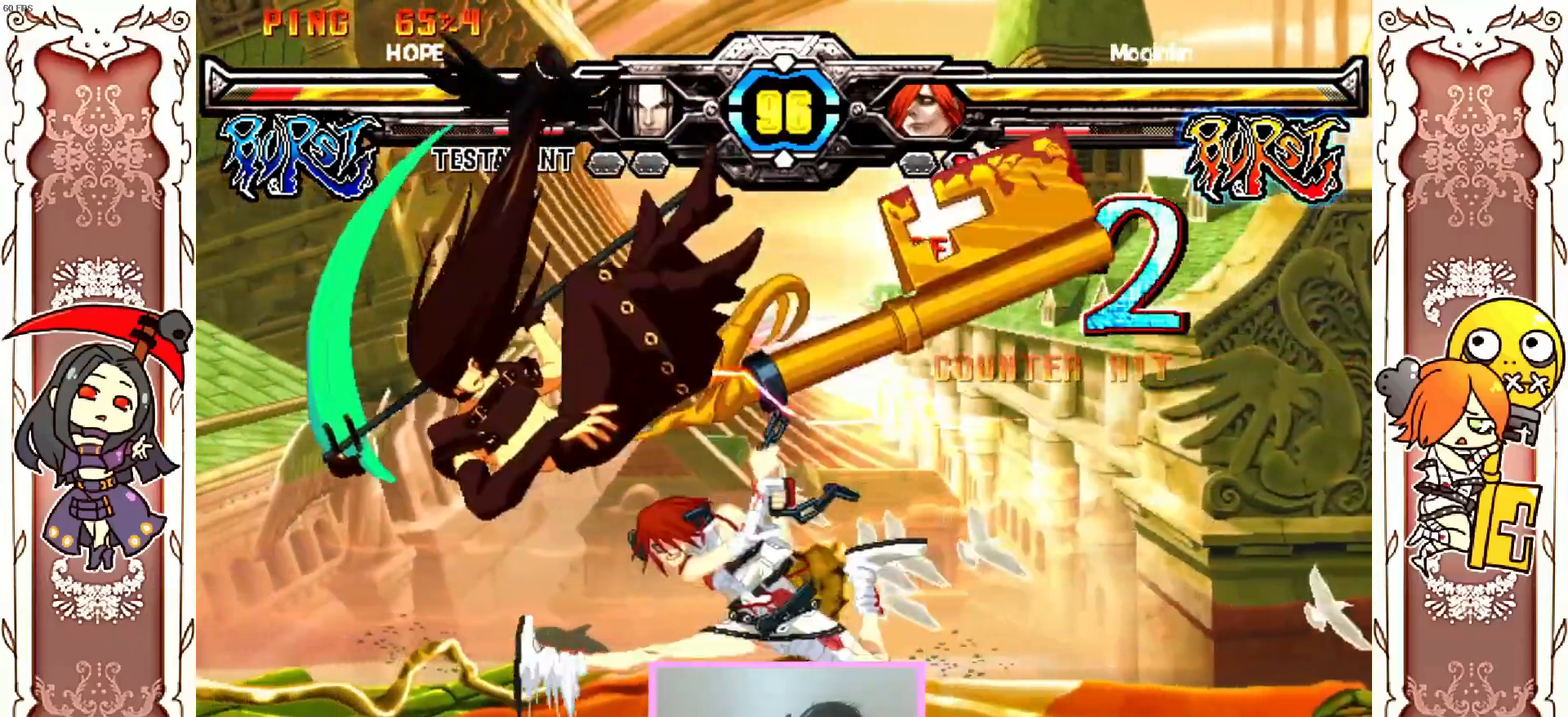
{"dt_ms": 500, "buttons": [], "left_stick": "center", "events": [[100, "X", "down"], [133, "X", "up"], [300, "Y", "down"], [433, "Y", "up"]]}
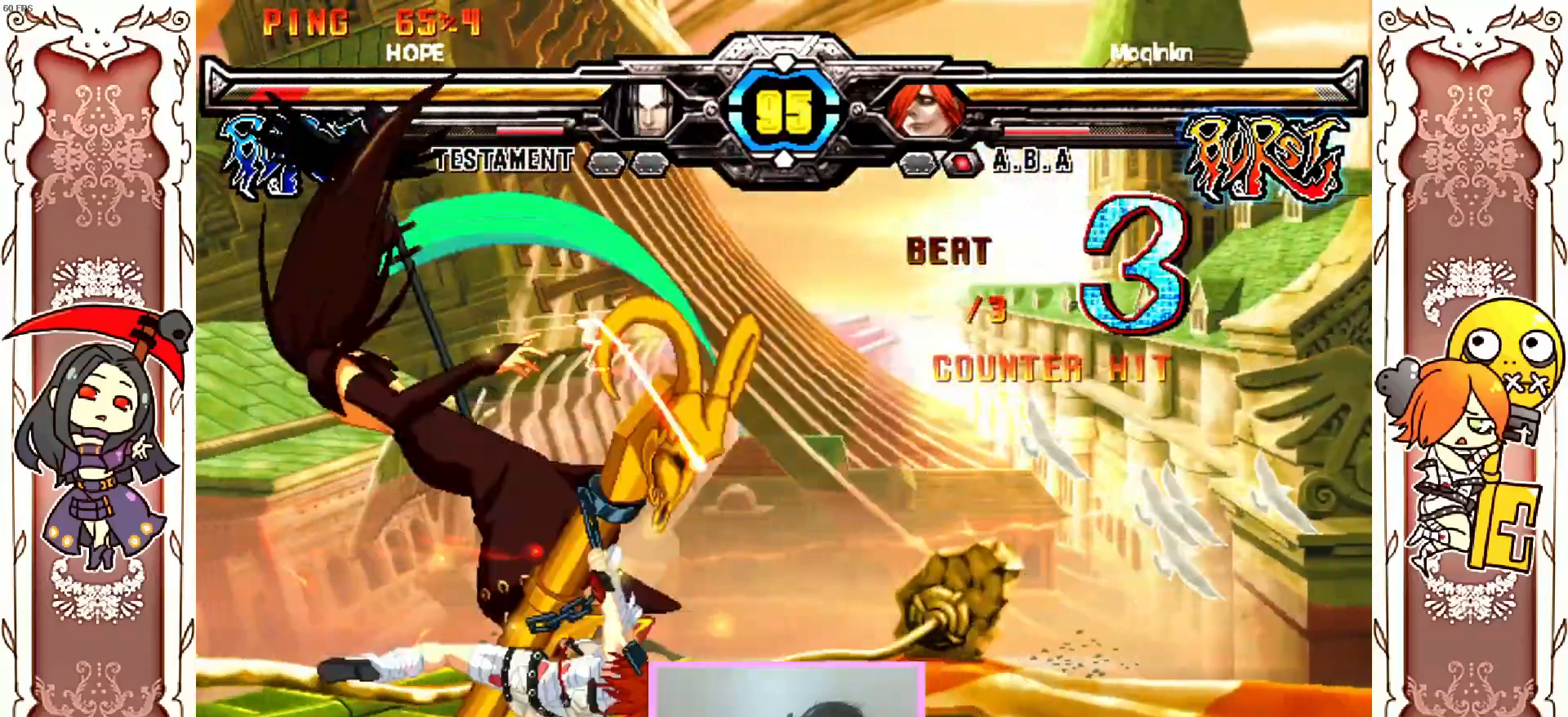
{"dt_ms": 500, "buttons": [], "left_stick": "center", "events": [[267, "R1", "down"], [400, "R1", "up"]]}
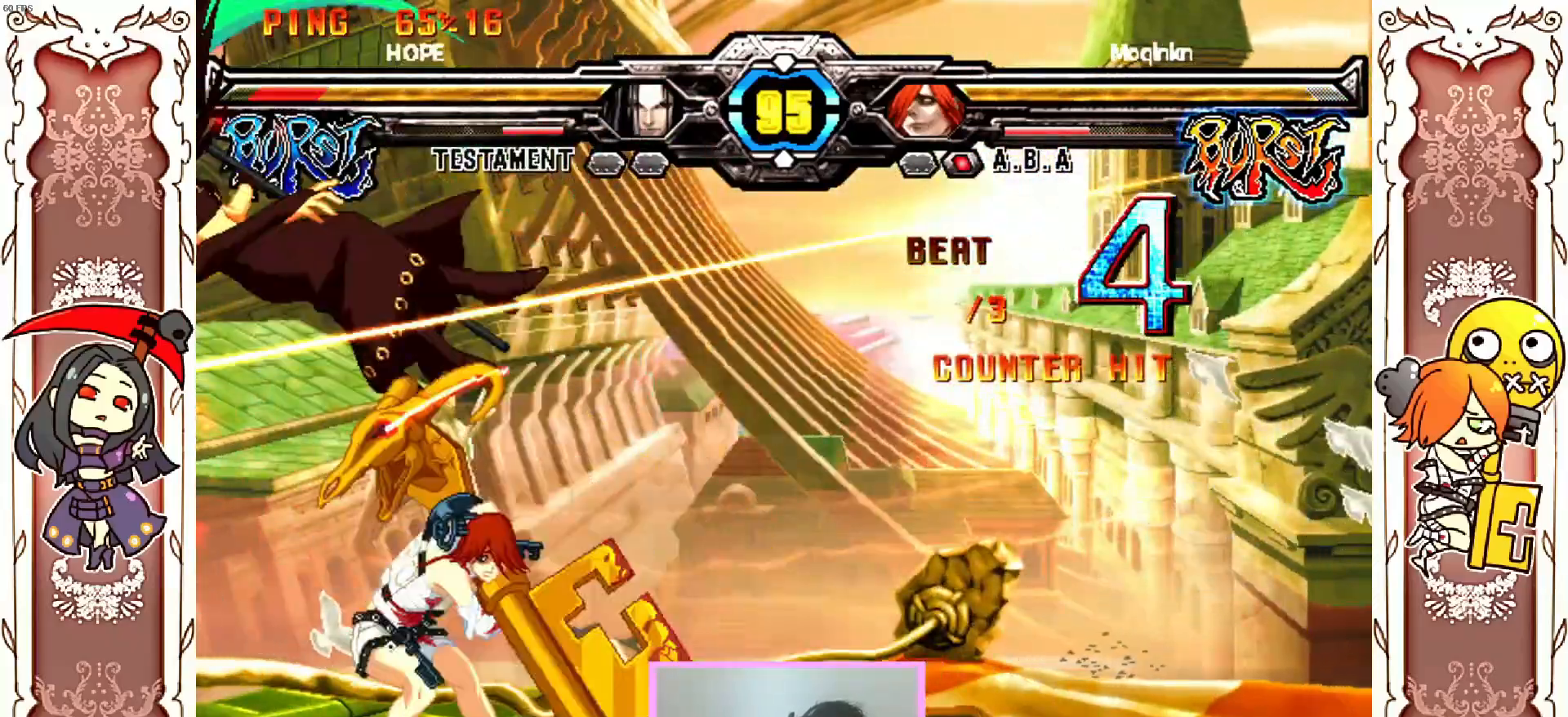
{"dt_ms": 500, "buttons": [], "left_stick": "center", "events": []}
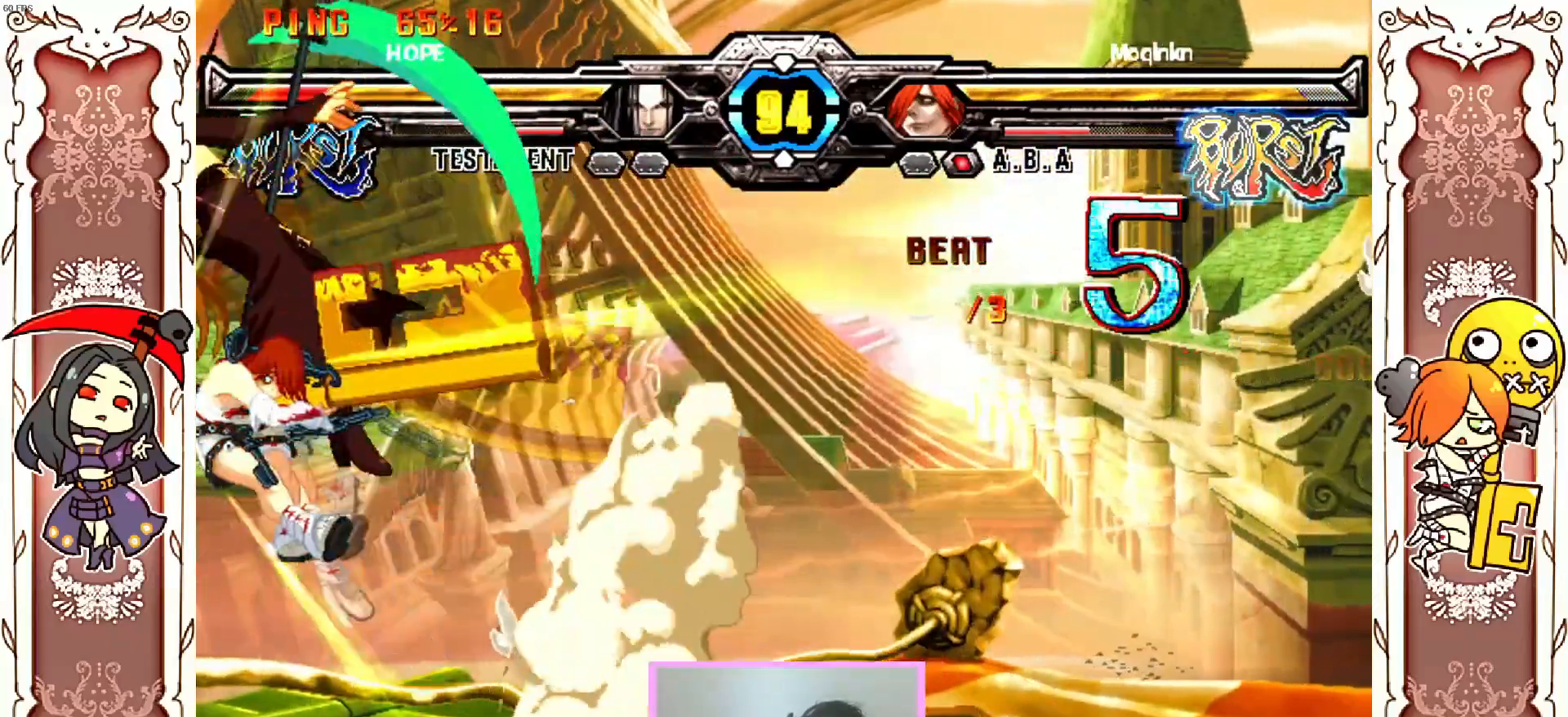
{"dt_ms": 500, "buttons": [], "left_stick": "center"}
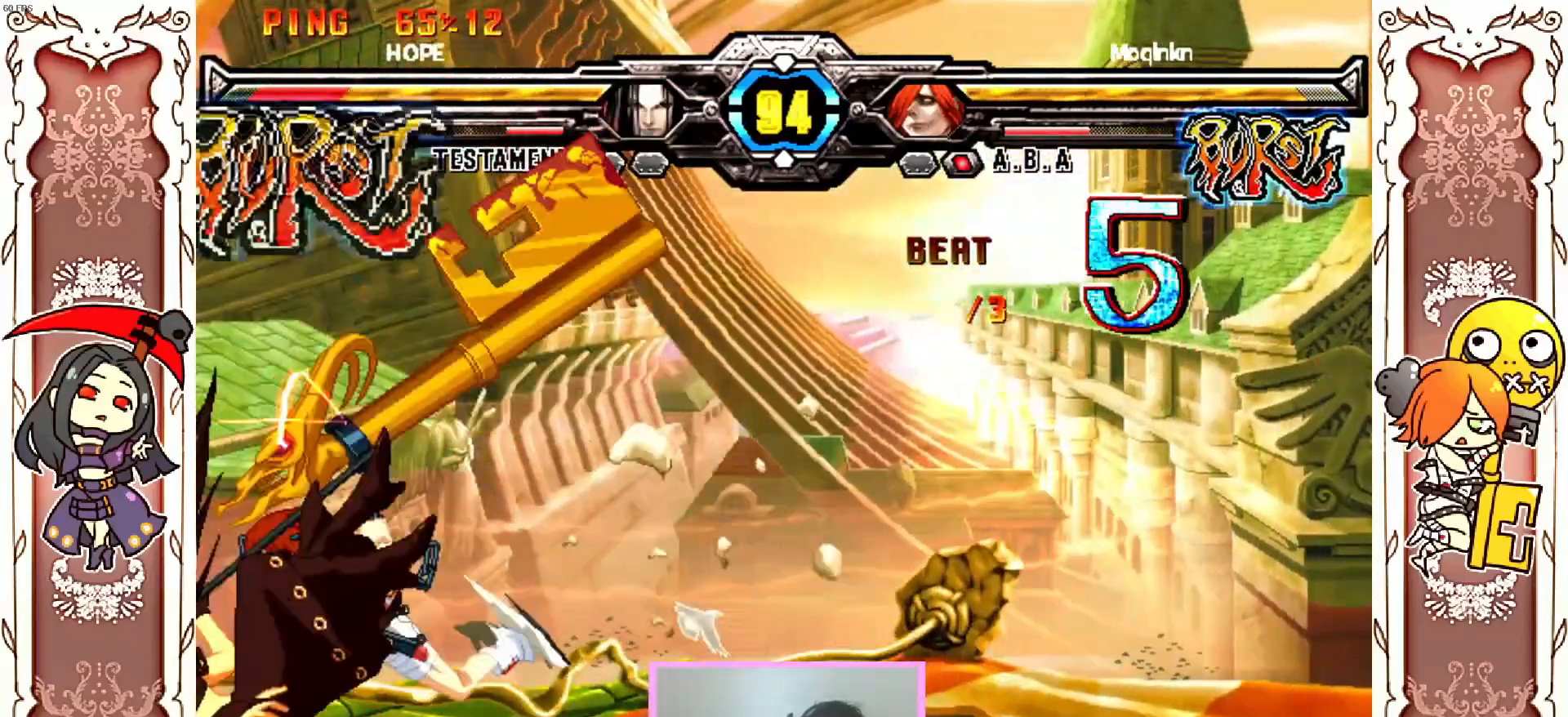
{"dt_ms": 500, "buttons": [], "left_stick": "center", "events": []}
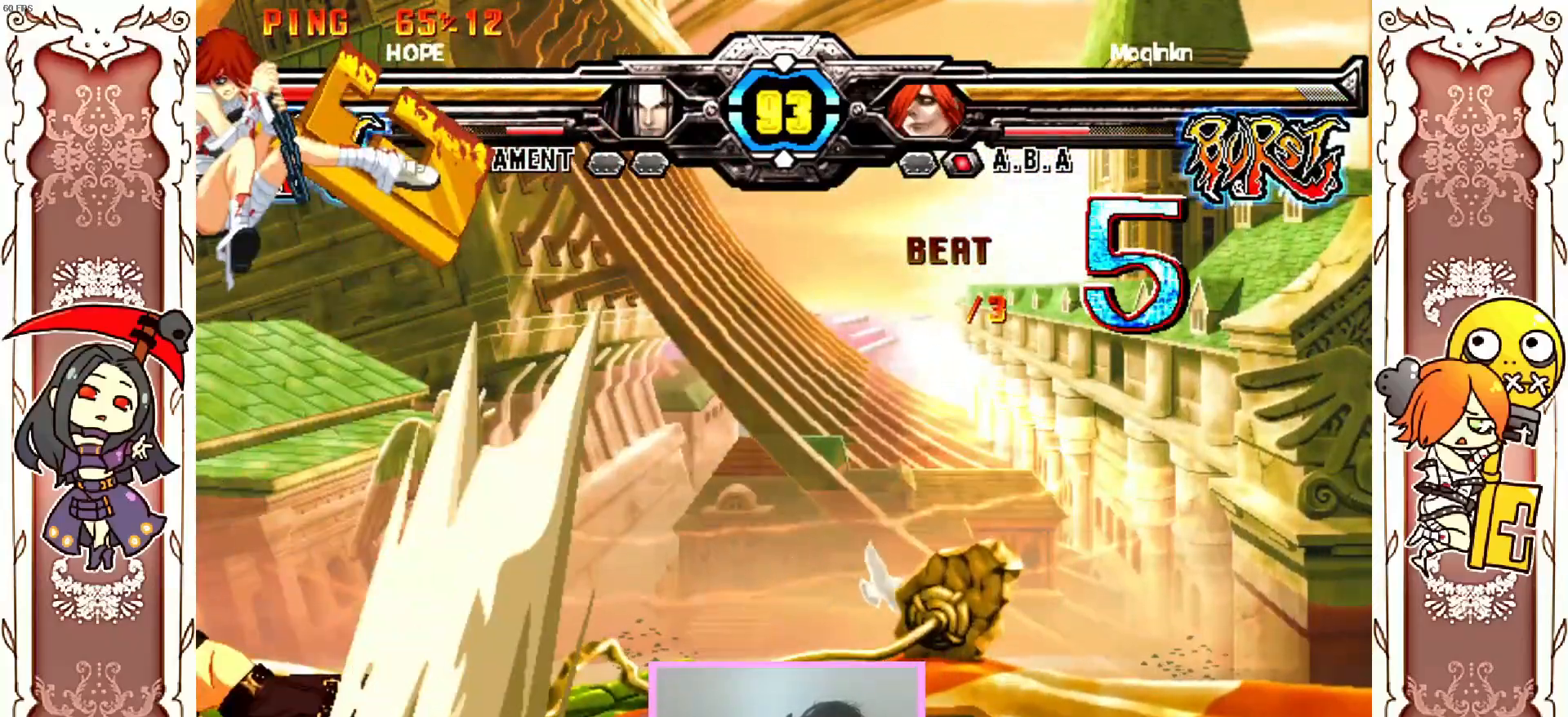
{"dt_ms": 500, "buttons": [], "left_stick": "center", "events": []}
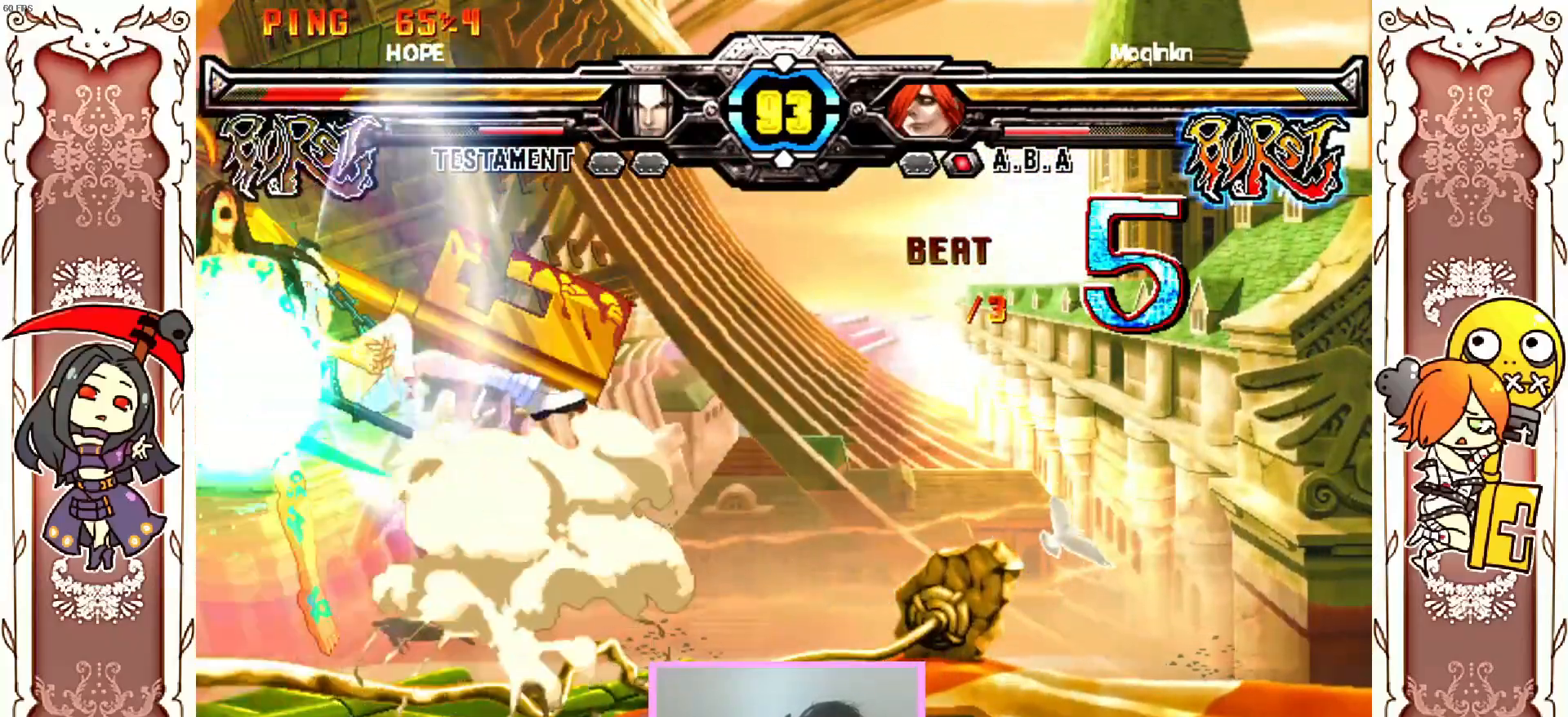
{"dt_ms": 500, "buttons": ["A", "Y"], "left_stick": "center", "events": [[17, "Y", "down"], [33, "Y", "up"], [67, "Y", "down"], [100, "Y", "up"], [317, "Y", "down"], [383, "A", "down"], [383, "X", "down"], [383, "Y", "up"], [450, "X", "up"], [450, "Y", "down"]]}
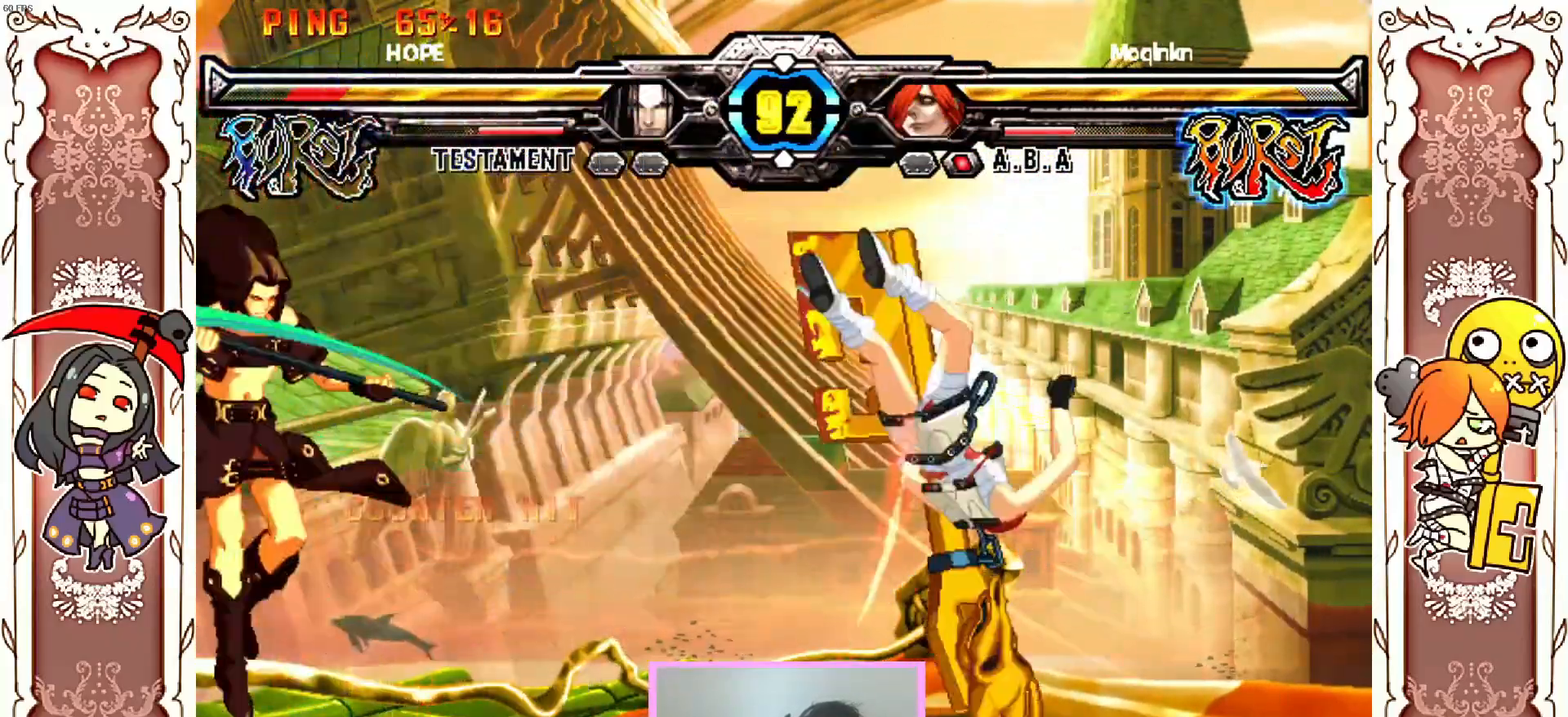
{"dt_ms": 500, "buttons": [], "left_stick": "center", "events": [[17, "X", "down"], [17, "Y", "up"], [50, "Y", "down"], [67, "A", "up"], [83, "X", "up"], [150, "Y", "up"]]}
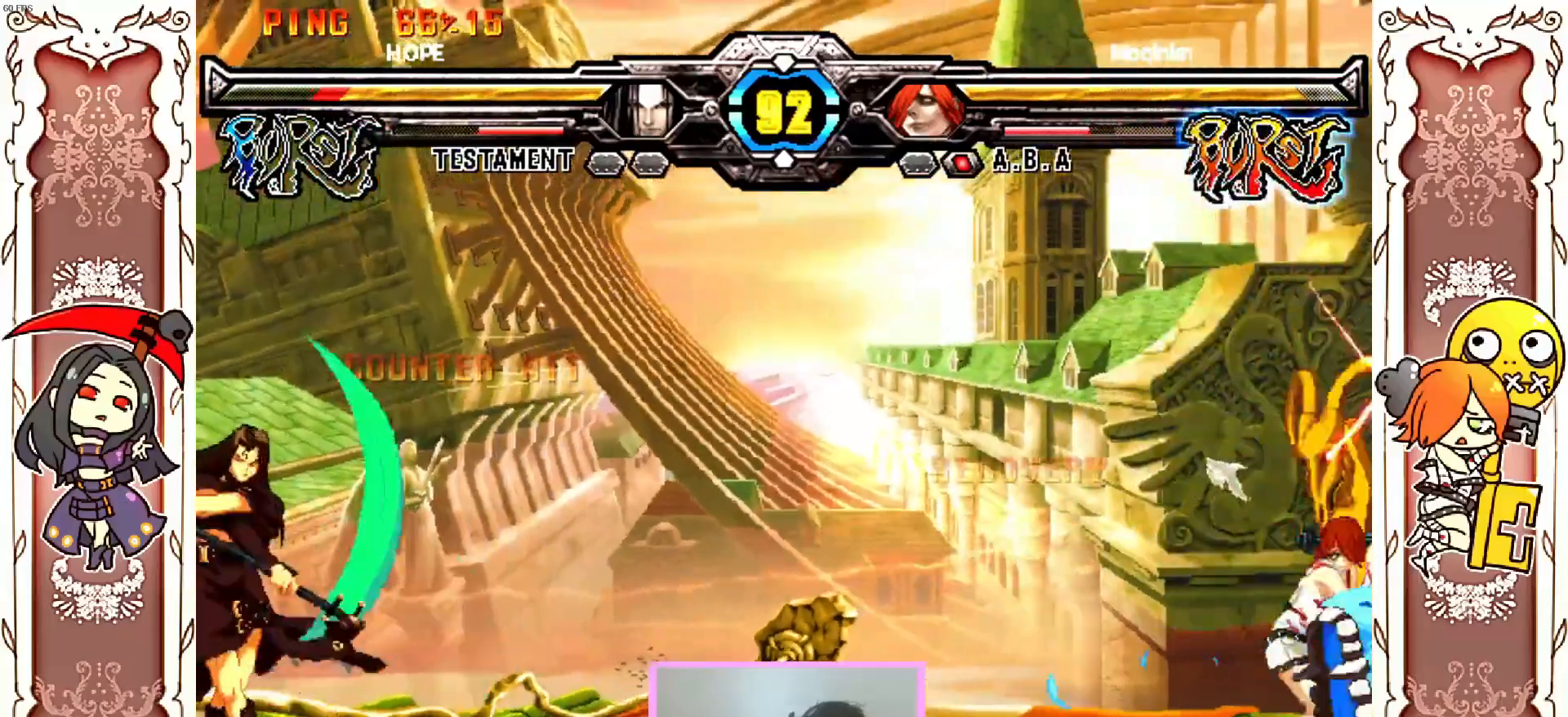
{"dt_ms": 500, "buttons": [], "left_stick": "center", "events": []}
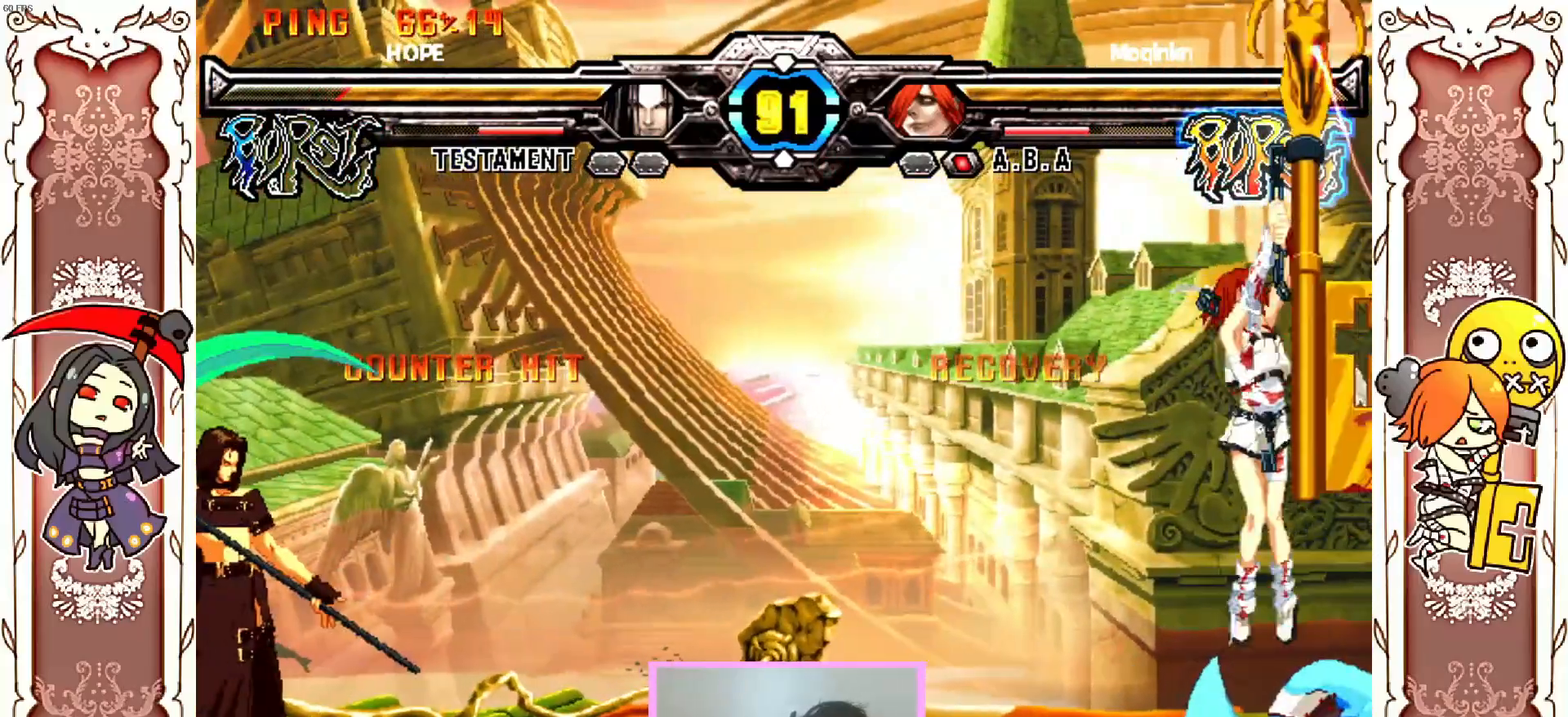
{"dt_ms": 500, "buttons": [], "left_stick": "center", "events": []}
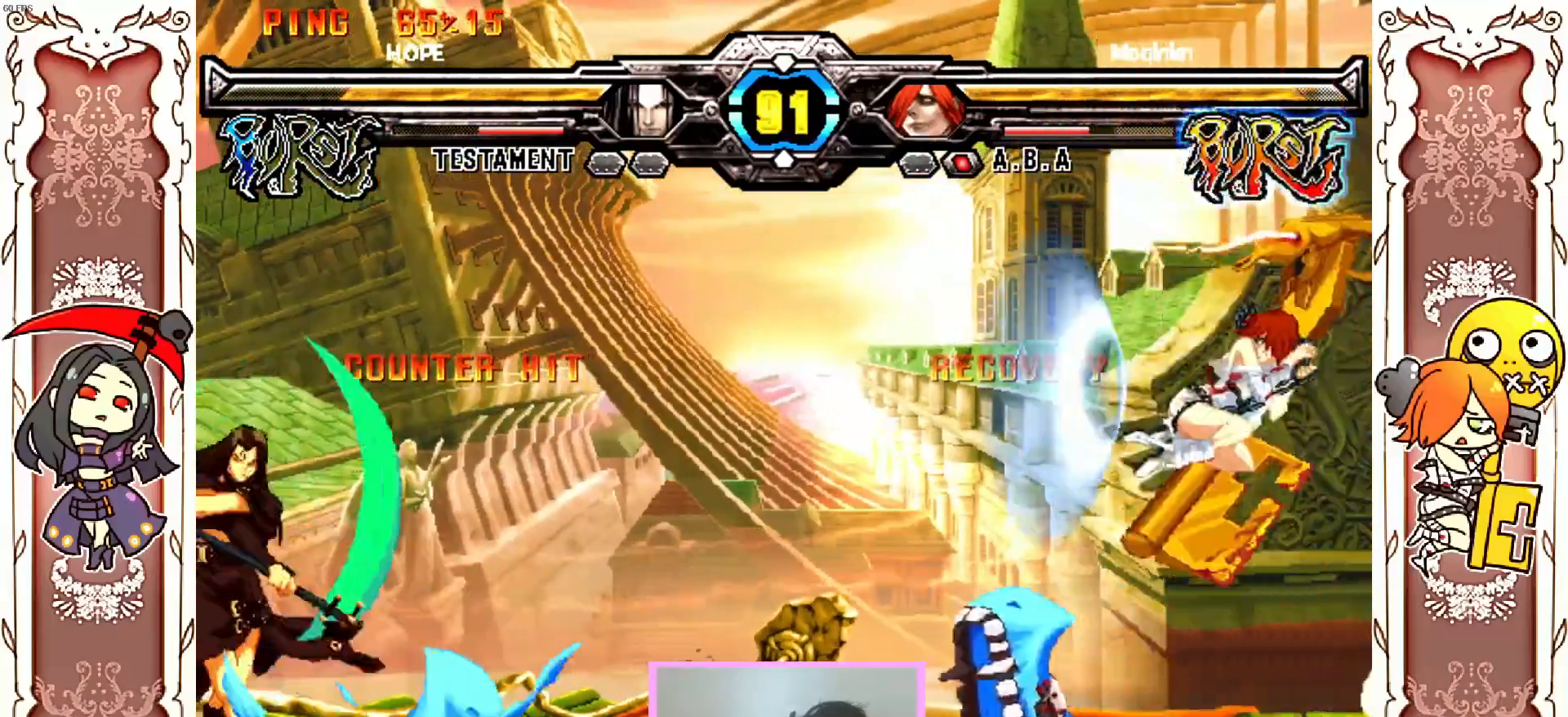
{"dt_ms": 500, "buttons": [], "left_stick": "center", "events": [[333, "X", "down"], [383, "X", "up"]]}
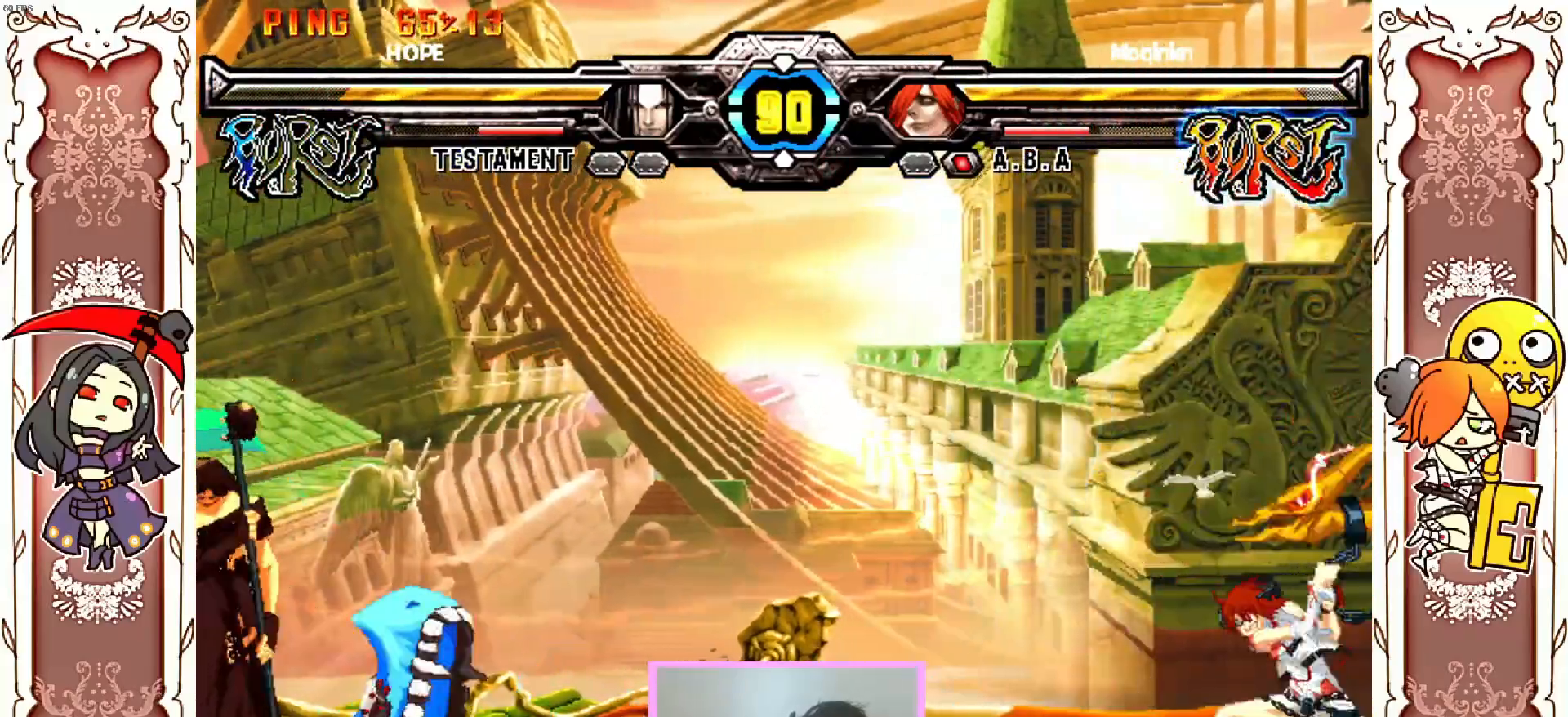
{"dt_ms": 500, "buttons": ["X", "Y"], "left_stick": "center", "events": [[417, "X", "down"], [450, "Y", "down"]]}
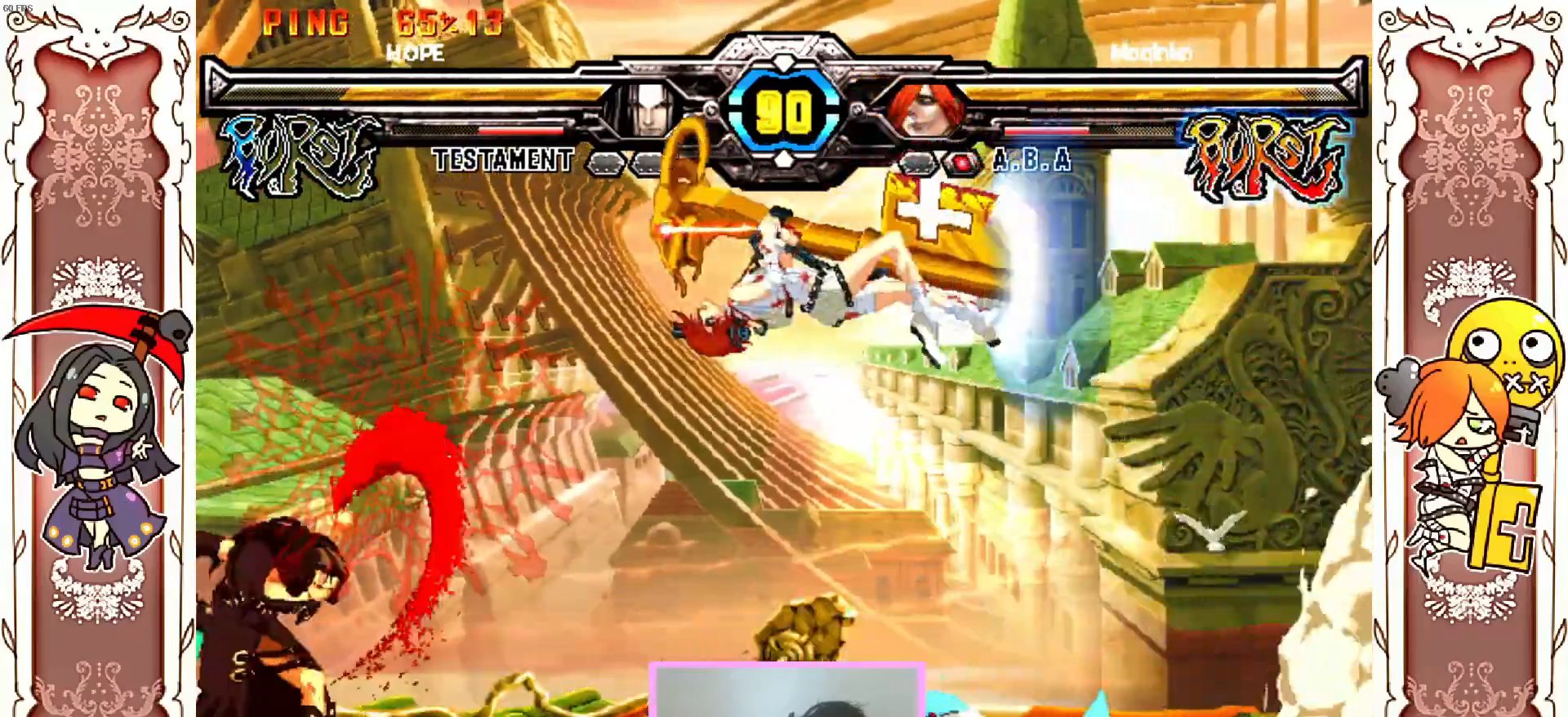
{"dt_ms": 500, "buttons": [], "left_stick": "center", "events": [[17, "X", "up"], [17, "Y", "up"], [117, "R1", "down"], [233, "R1", "up"]]}
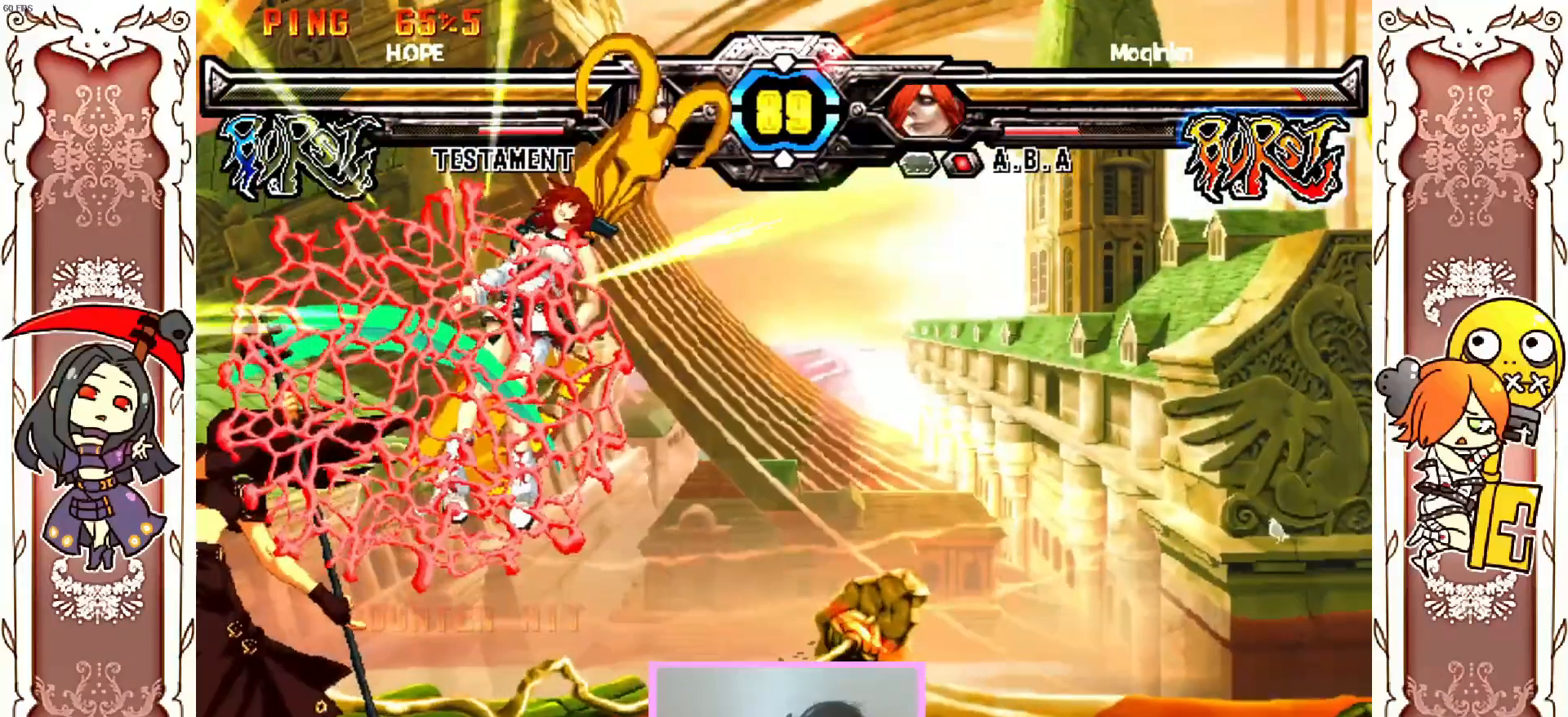
{"dt_ms": 500, "buttons": ["X", "Y", "R2"], "left_stick": "center", "events": [[233, "Y", "down"], [283, "X", "down"], [283, "Y", "up"], [350, "X", "up"], [350, "Y", "down"], [400, "X", "down"], [417, "Y", "up"], [450, "R2", "down"], [450, "Y", "down"], [483, "X", "up"], [500, "X", "down"]]}
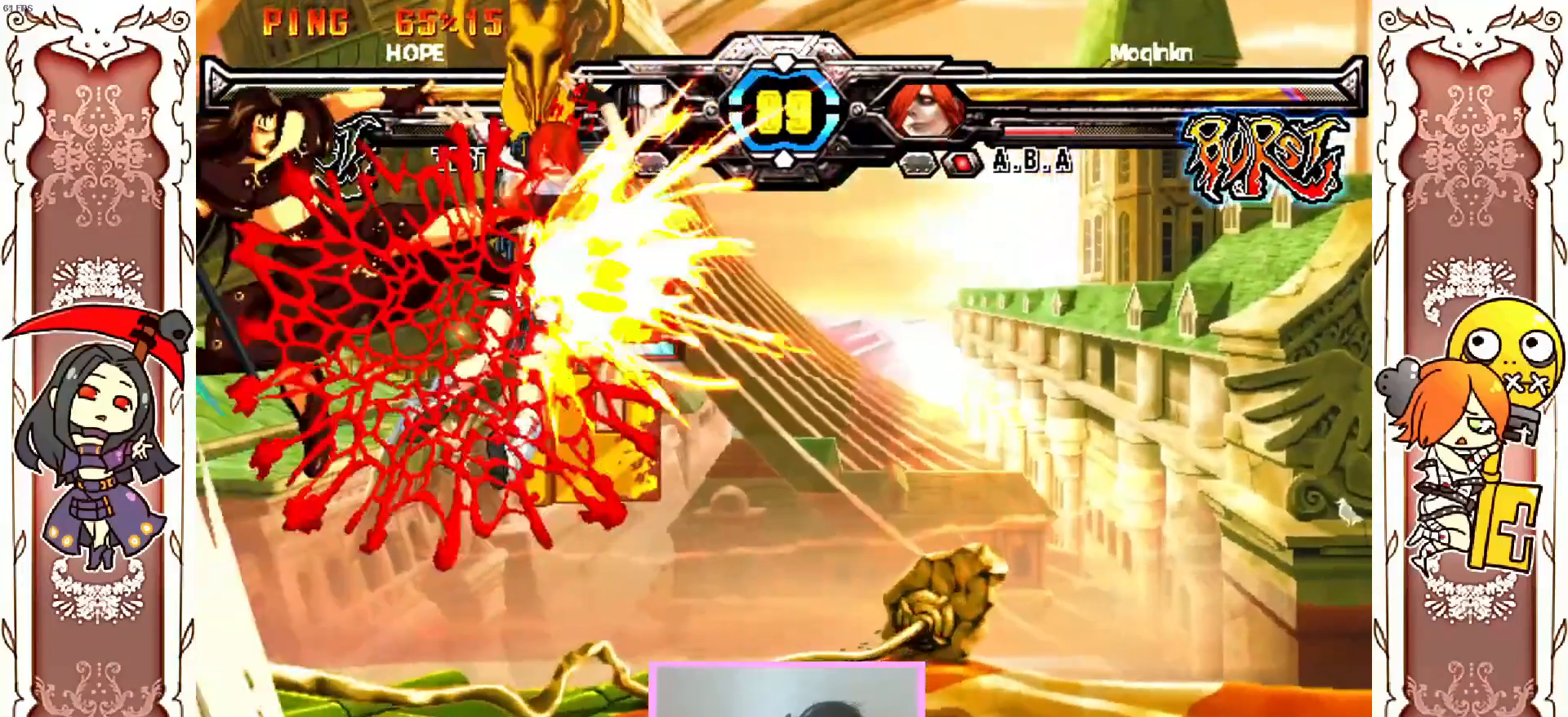
{"dt_ms": 500, "buttons": ["X"], "left_stick": "center"}
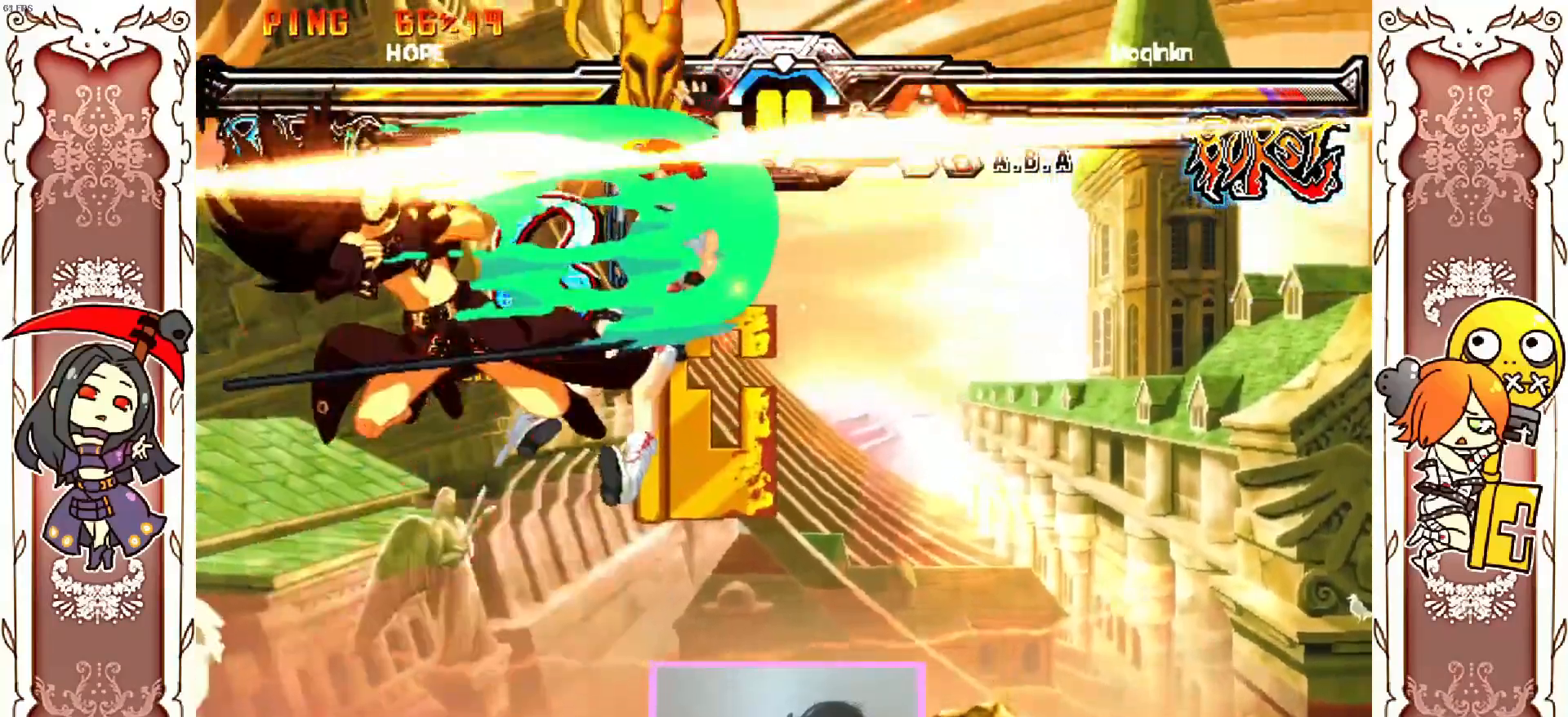
{"dt_ms": 1000, "buttons": [], "left_stick": "center"}